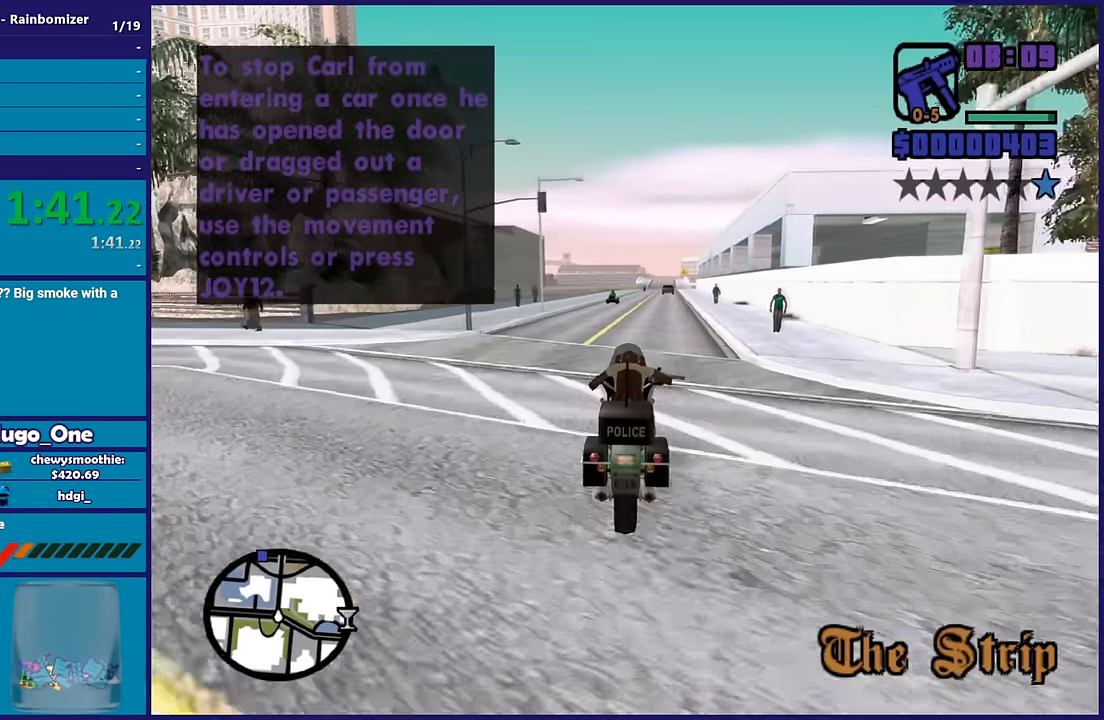
Gameplay with a controller (Xbox layout); each line is a JSON object with the inputs held at the frame after it. "button_events" lists button changes between this image and that frame as [ms after this image, input, new state], when the widget could be followed in between (sticks are given only as held states).
{"buttons": ["R2"], "left_stick": "up", "right_stick": "down-left", "button_events": []}
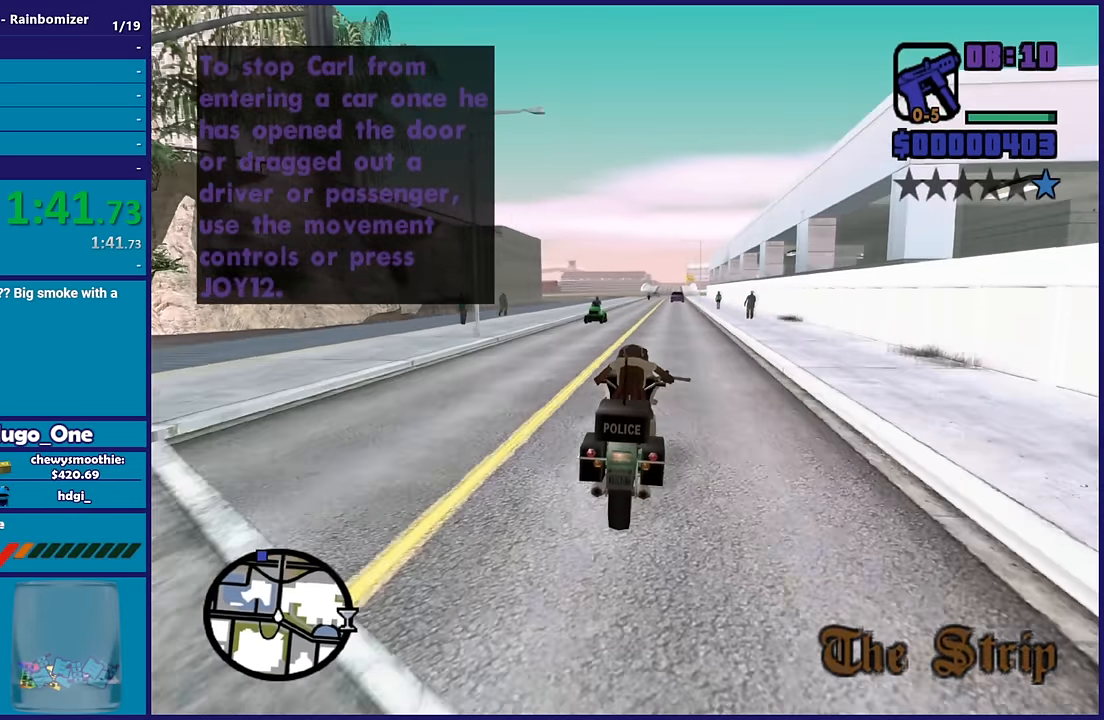
{"buttons": ["R2"], "left_stick": "center", "right_stick": "center", "button_events": []}
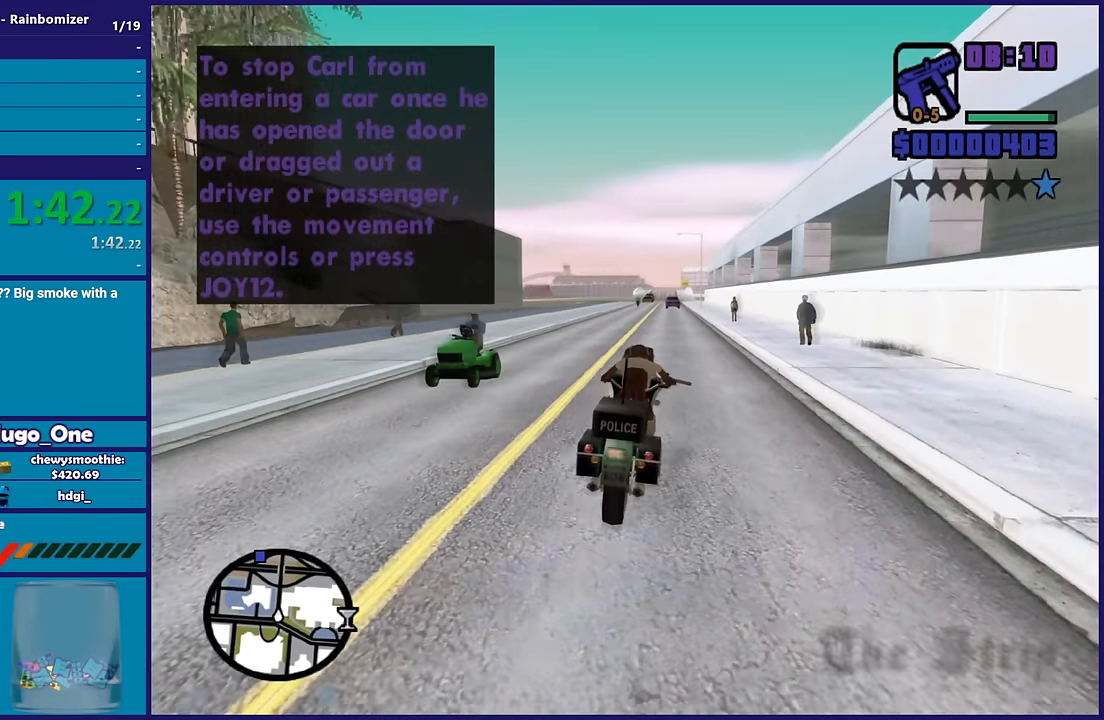
{"buttons": ["R2"], "left_stick": "center", "right_stick": "center", "button_events": []}
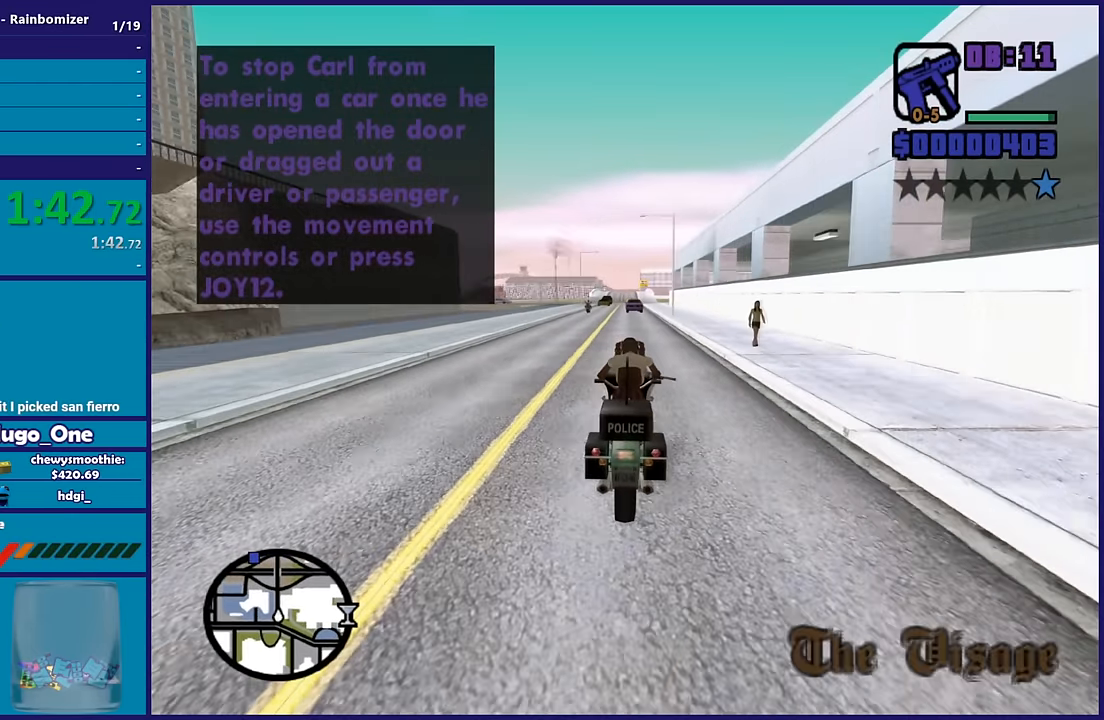
{"buttons": ["R2"], "left_stick": "center", "right_stick": "center", "button_events": []}
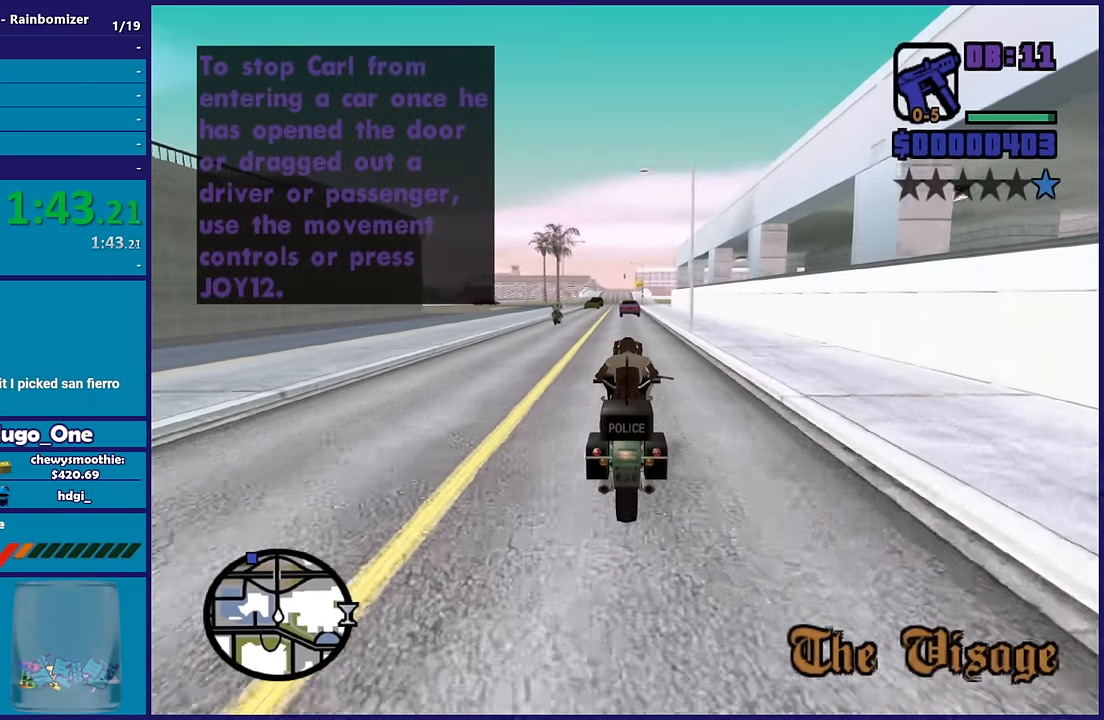
{"buttons": ["R2"], "left_stick": "center", "right_stick": "center", "button_events": []}
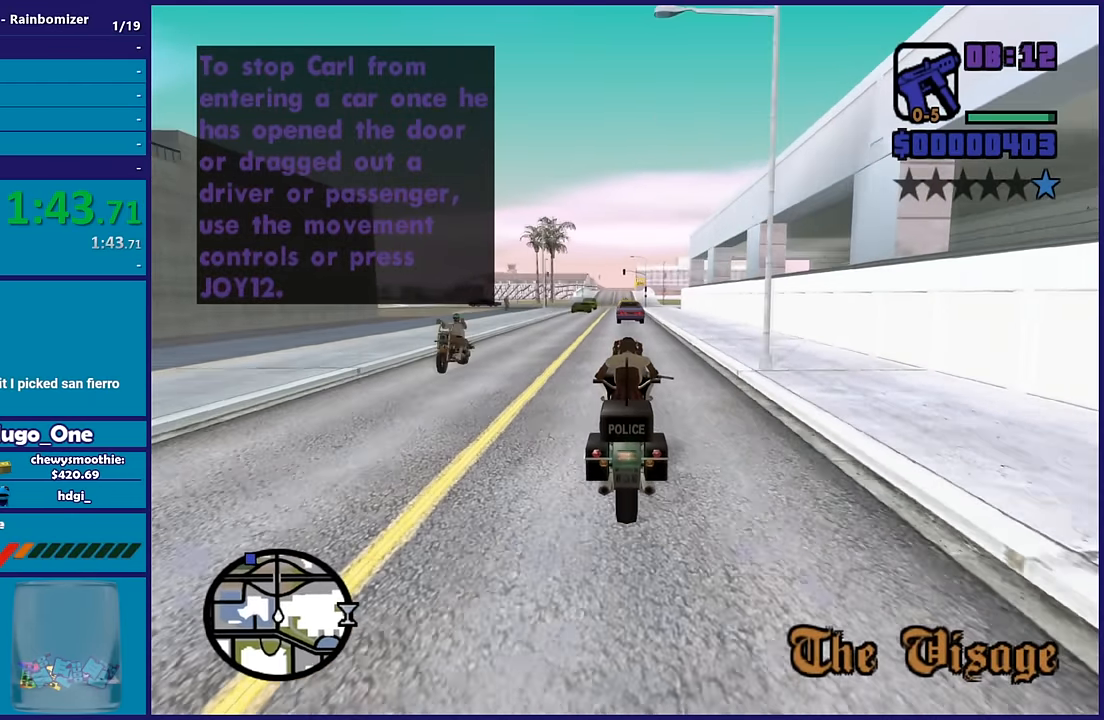
{"buttons": ["R2"], "left_stick": "left", "right_stick": "down", "button_events": []}
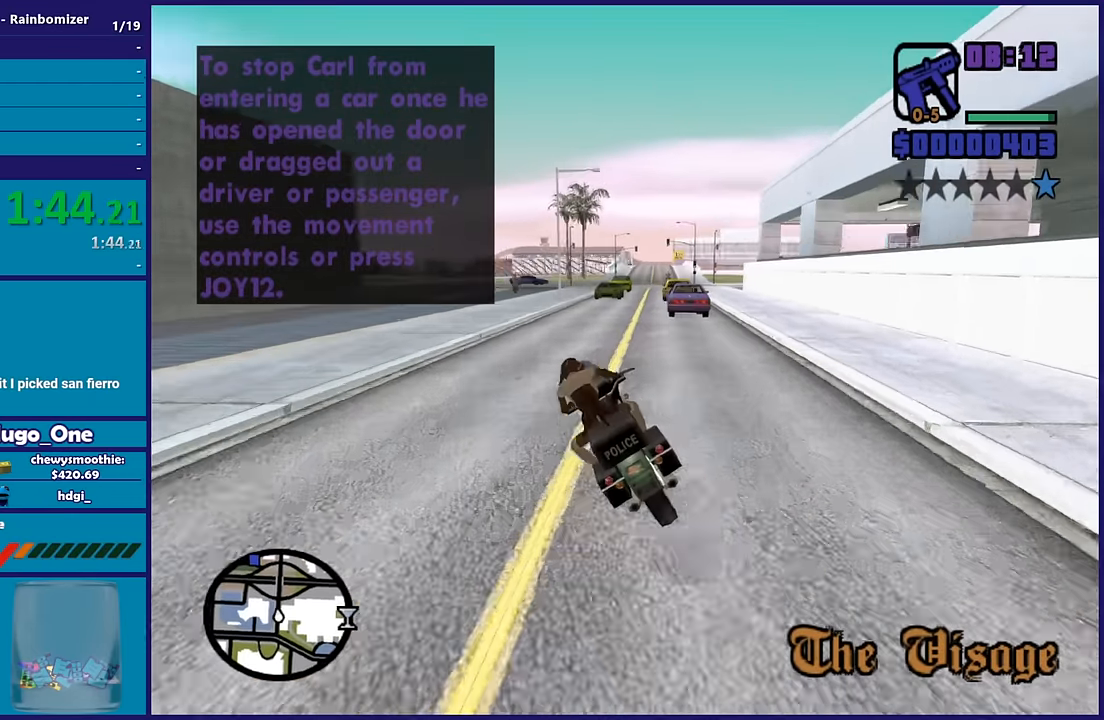
{"buttons": ["R2"], "left_stick": "center", "right_stick": "down", "button_events": []}
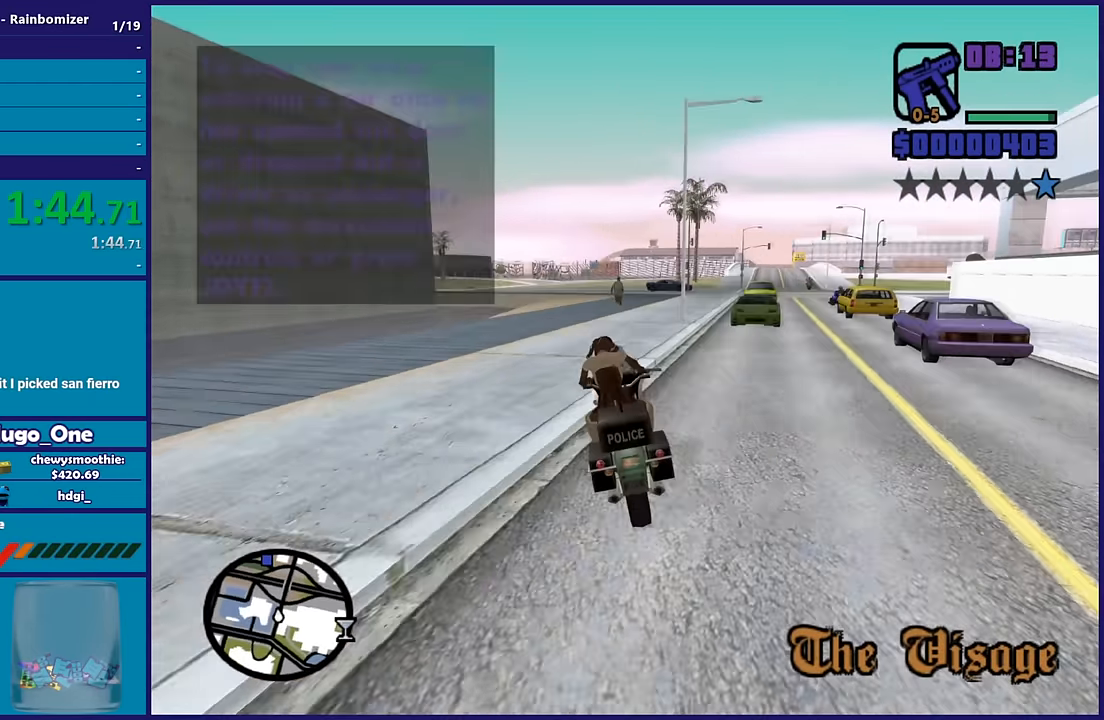
{"buttons": ["R2"], "left_stick": "up", "right_stick": "down", "button_events": []}
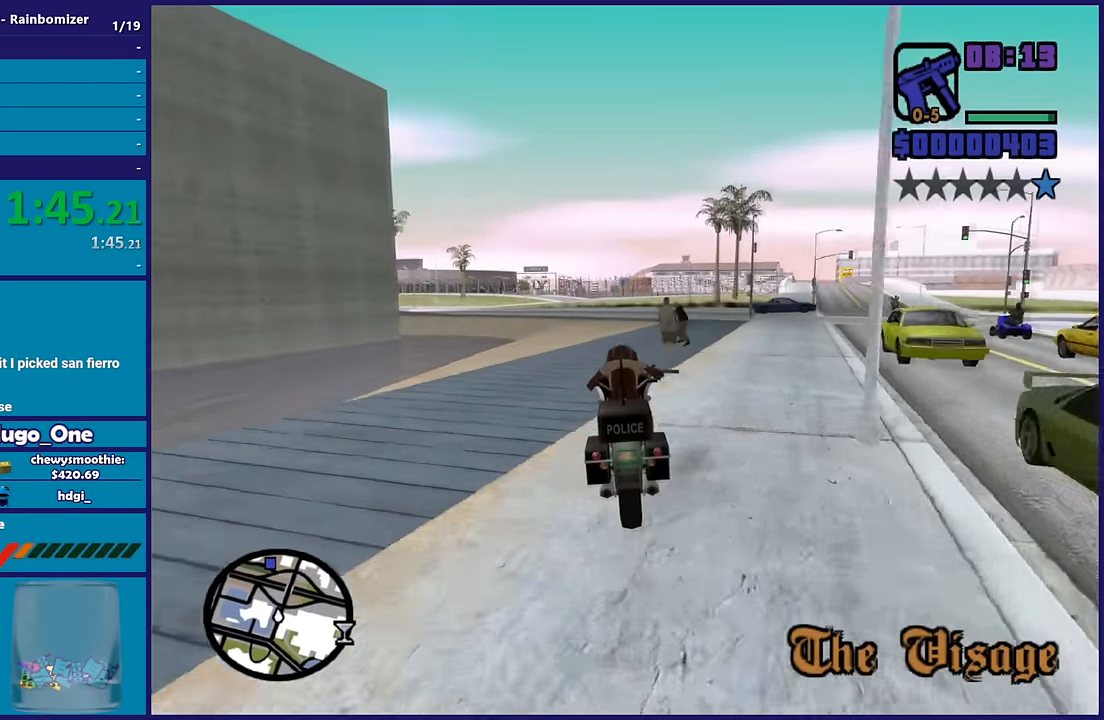
{"buttons": ["R2"], "left_stick": "up-left", "right_stick": "center", "button_events": []}
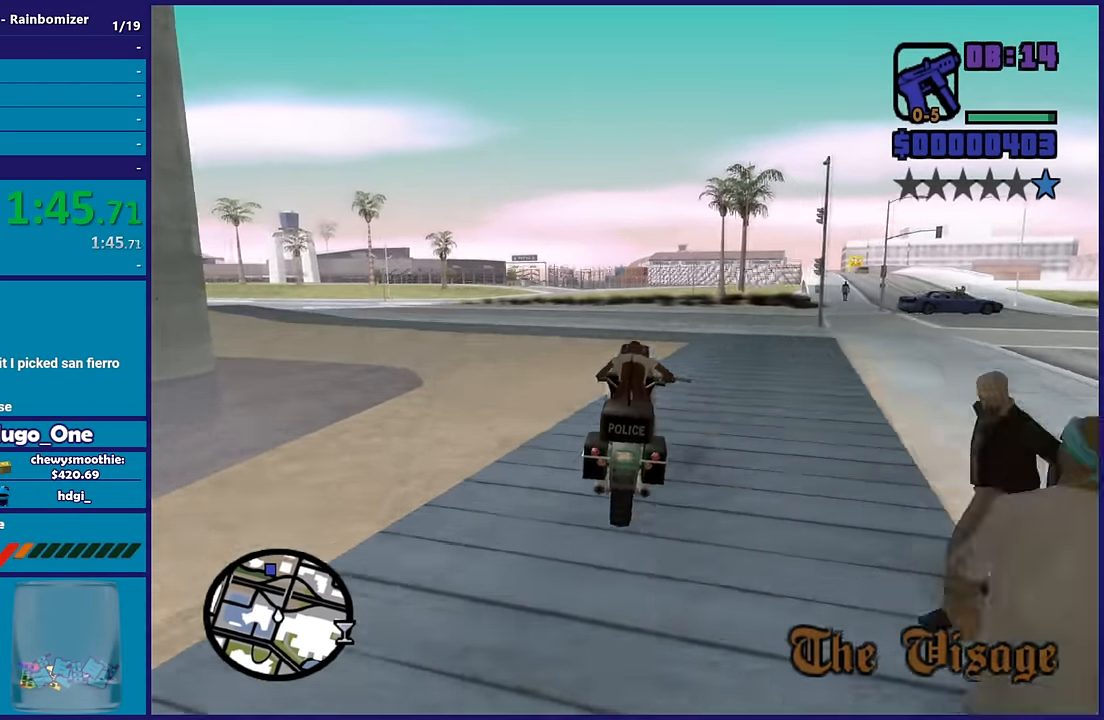
{"buttons": ["R2"], "left_stick": "left", "right_stick": "left", "button_events": []}
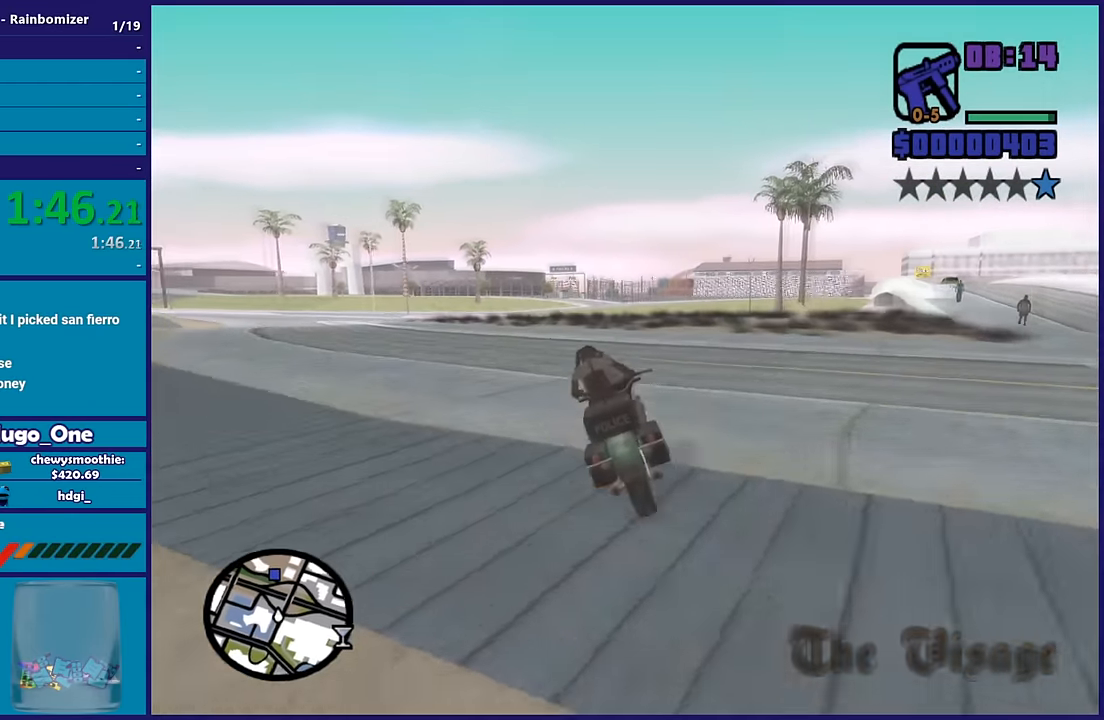
{"buttons": ["R2"], "left_stick": "left", "right_stick": "down-left", "button_events": []}
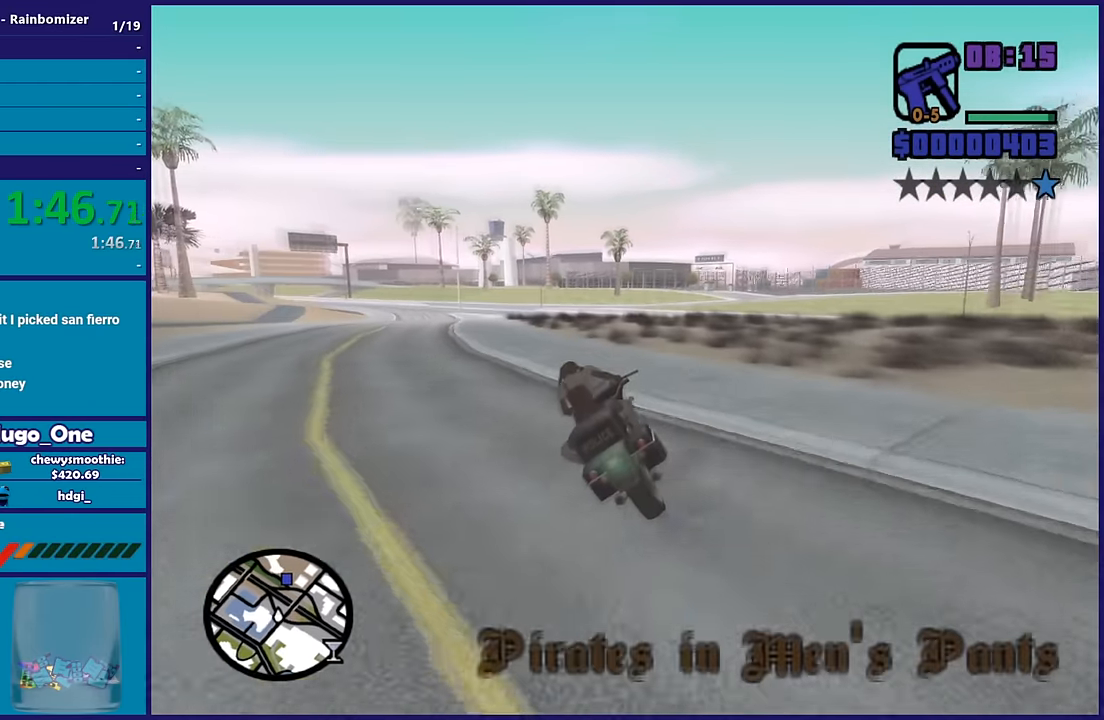
{"buttons": ["R2"], "left_stick": "up-left", "right_stick": "center", "button_events": []}
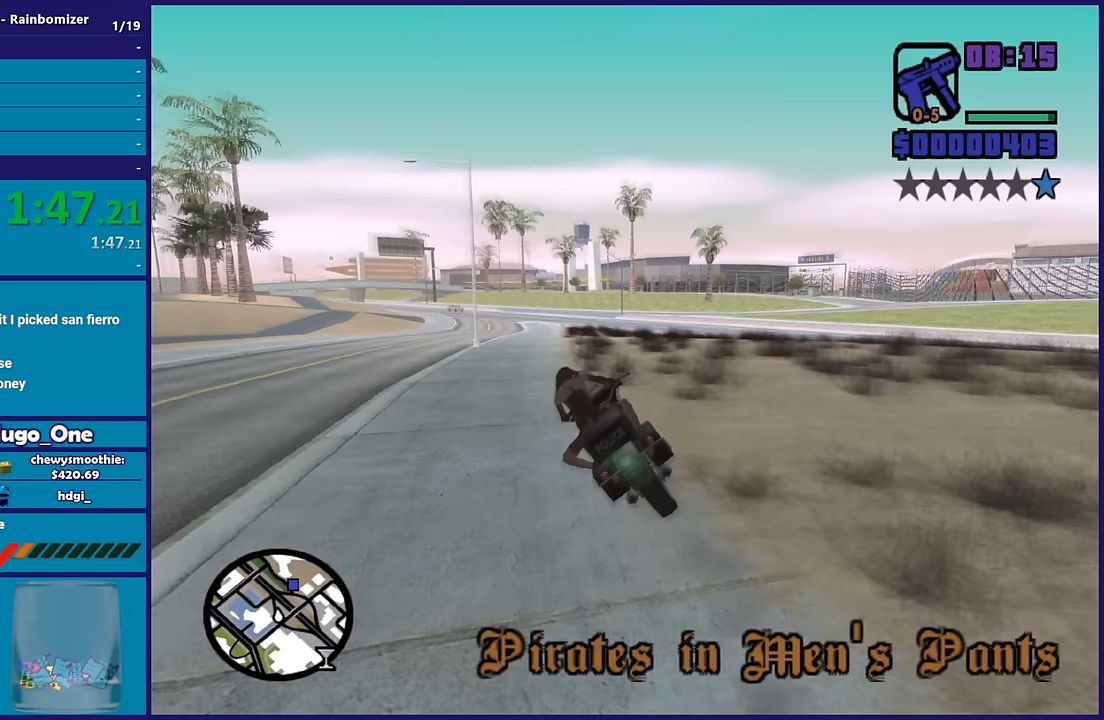
{"buttons": ["R2"], "left_stick": "up-right", "right_stick": "center", "button_events": []}
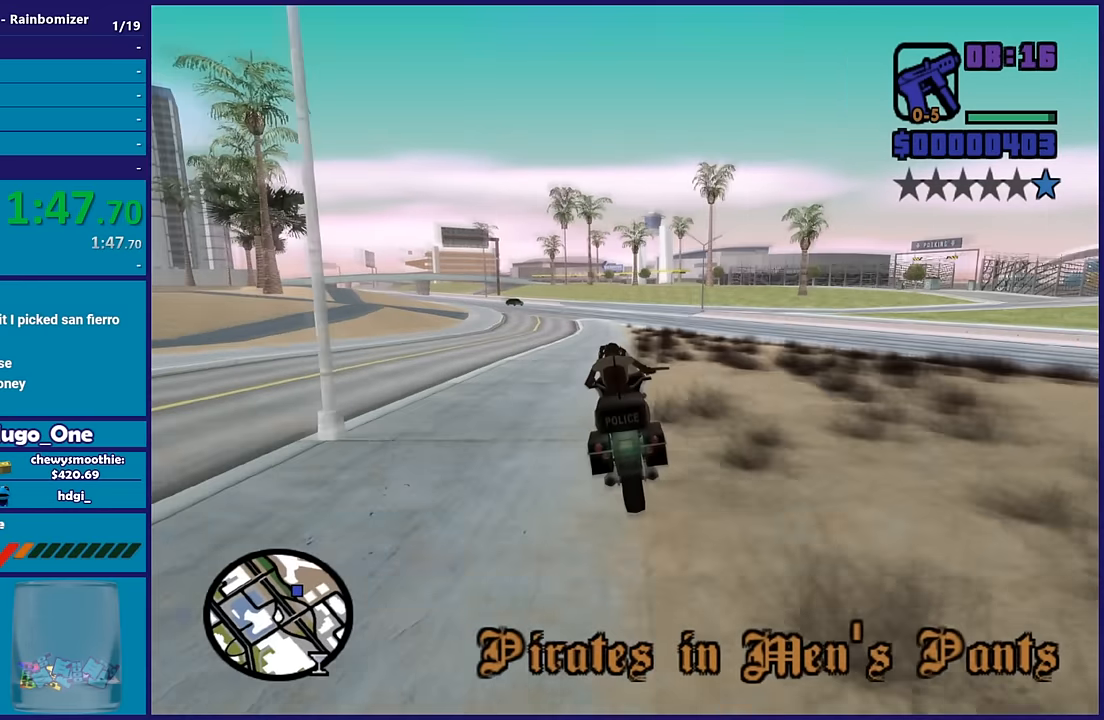
{"buttons": ["R2"], "left_stick": "up-right", "right_stick": "center", "button_events": []}
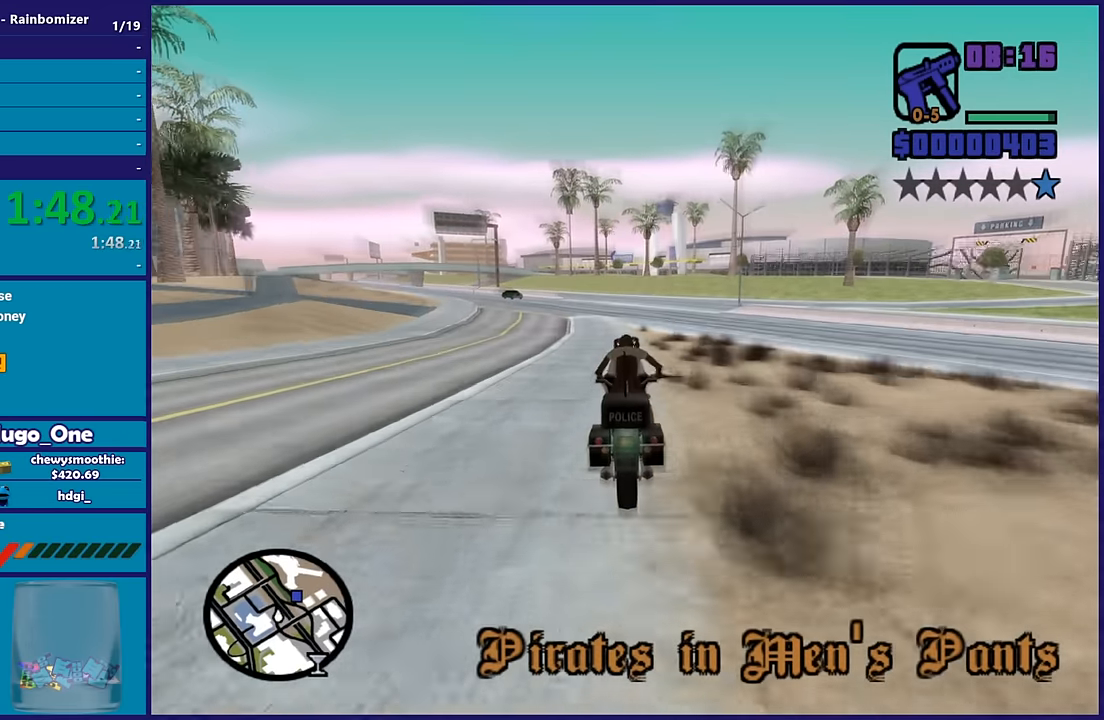
{"buttons": [], "left_stick": "center", "right_stick": "down-right", "button_events": [[467, "R2", "up"]]}
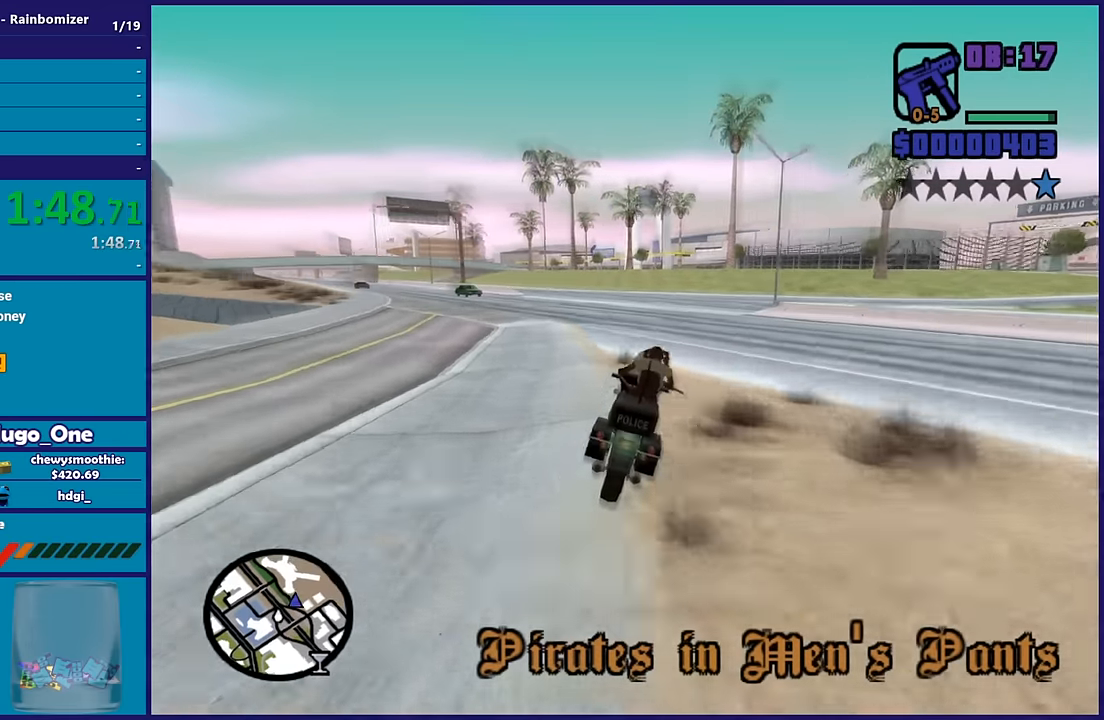
{"buttons": ["A"], "left_stick": "right", "right_stick": "center", "button_events": [[33, "L2", "down"], [217, "L2", "up"], [500, "A", "down"]]}
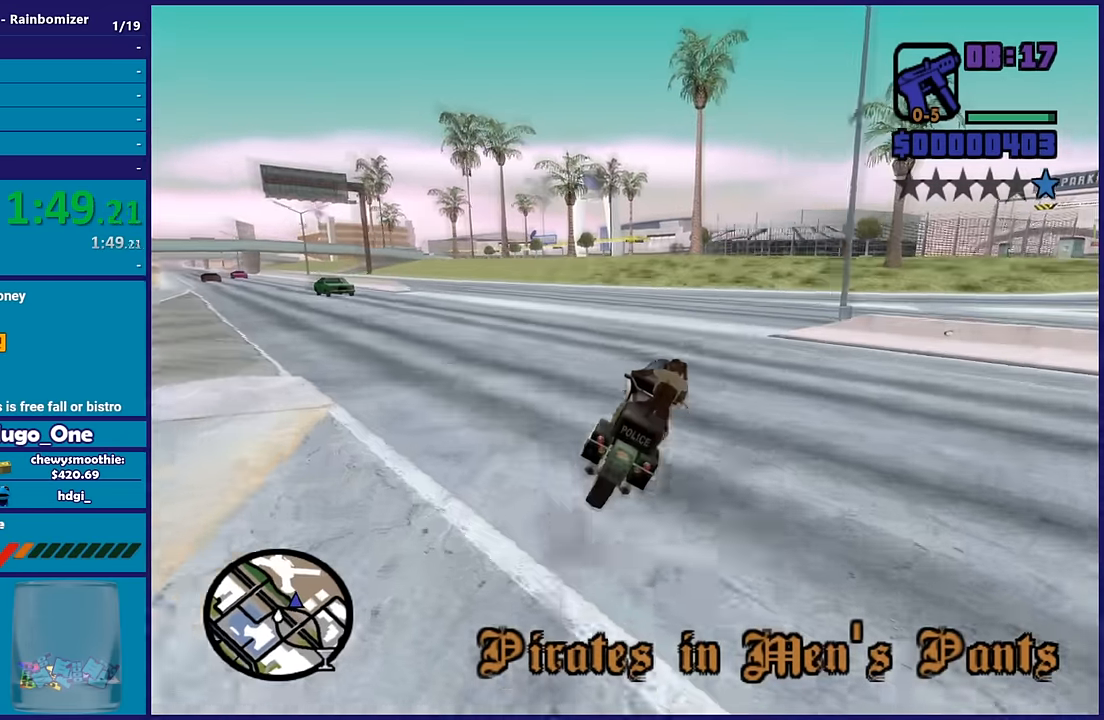
{"buttons": [], "left_stick": "right", "right_stick": "right", "button_events": [[117, "A", "up"]]}
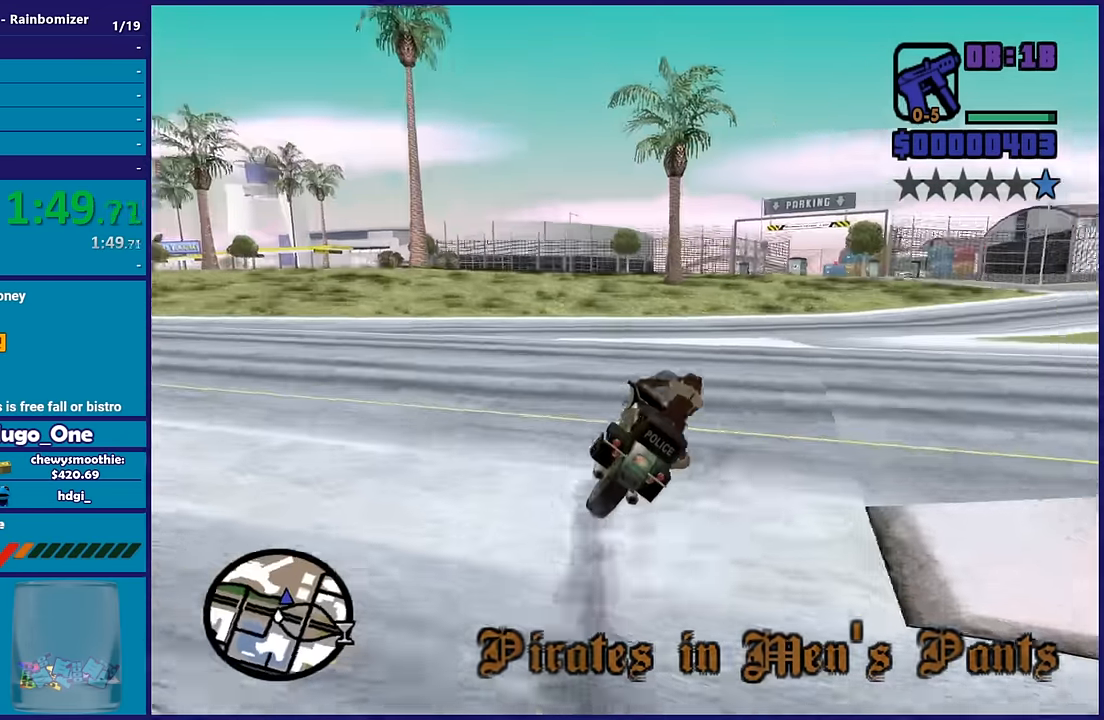
{"buttons": ["R2"], "left_stick": "right", "right_stick": "center", "button_events": [[67, "R2", "down"]]}
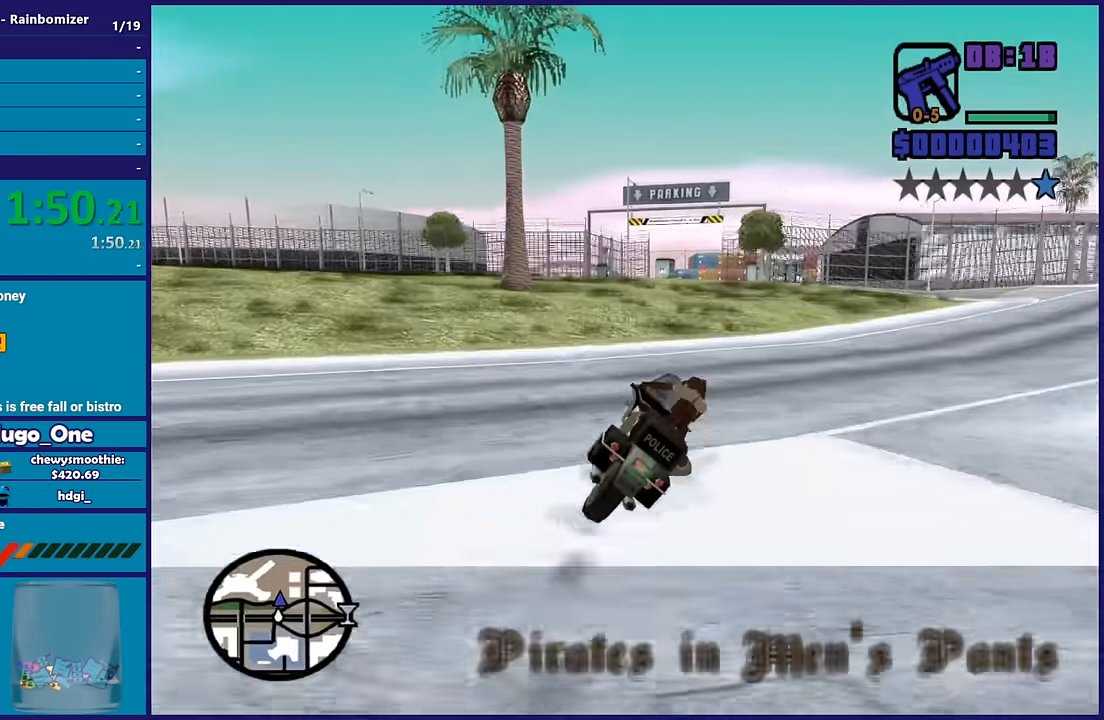
{"buttons": ["R2"], "left_stick": "right", "right_stick": "down", "button_events": []}
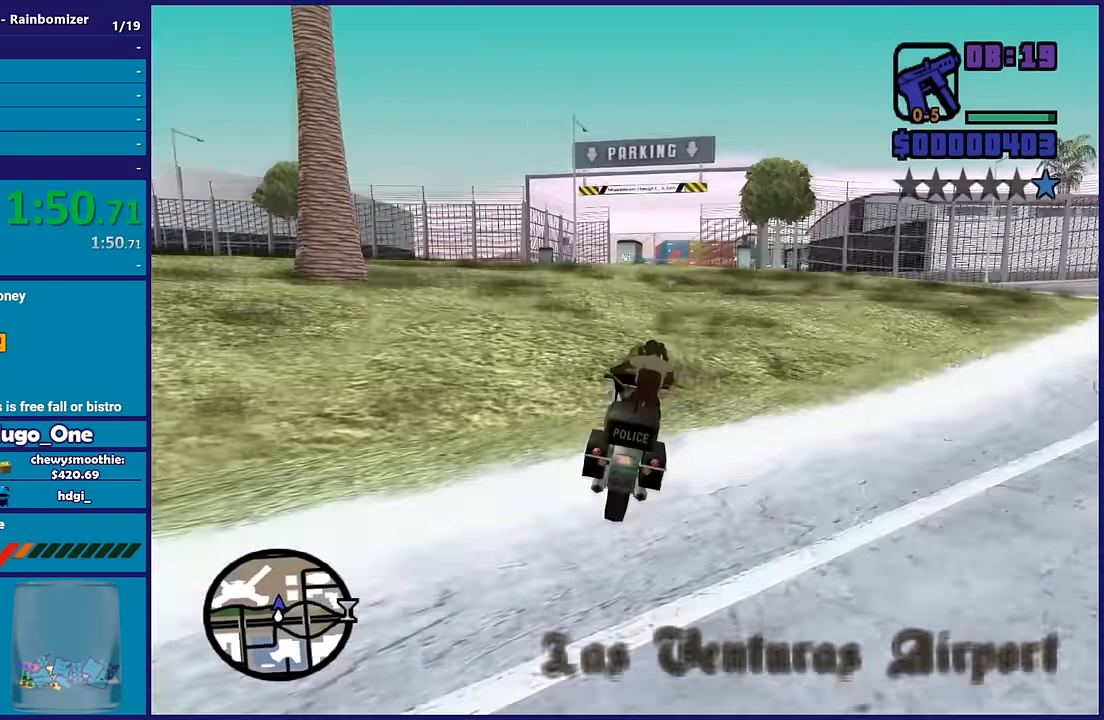
{"buttons": [], "left_stick": "center", "right_stick": "down", "button_events": [[67, "R2", "up"]]}
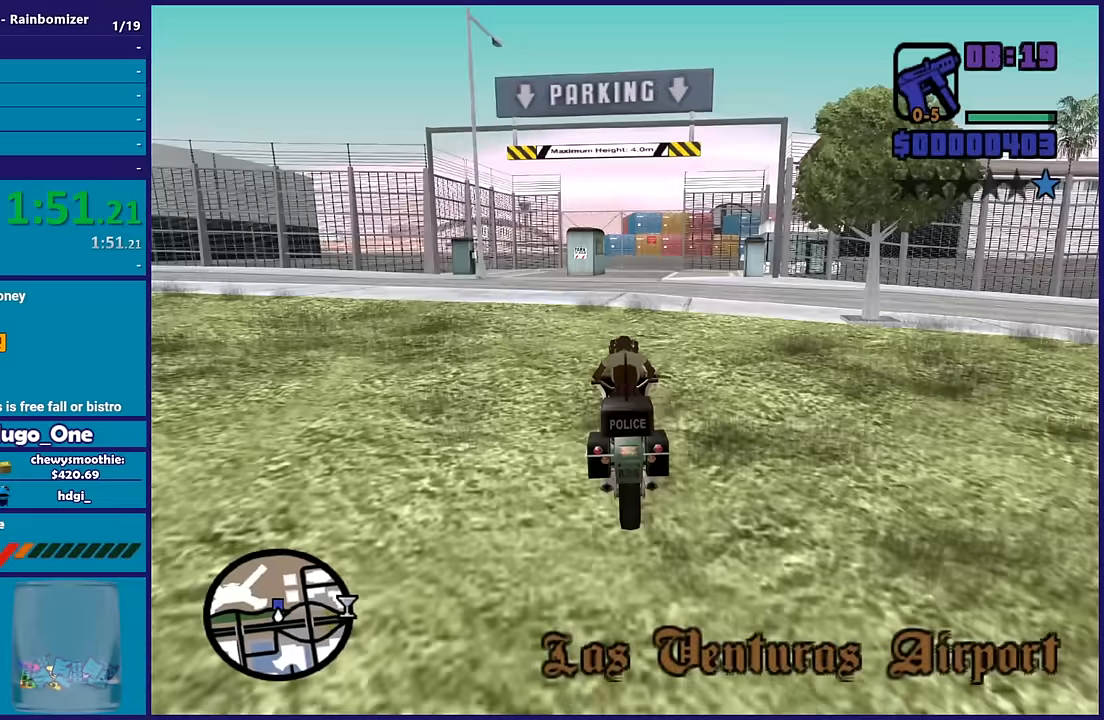
{"buttons": [], "left_stick": "right", "right_stick": "down", "button_events": []}
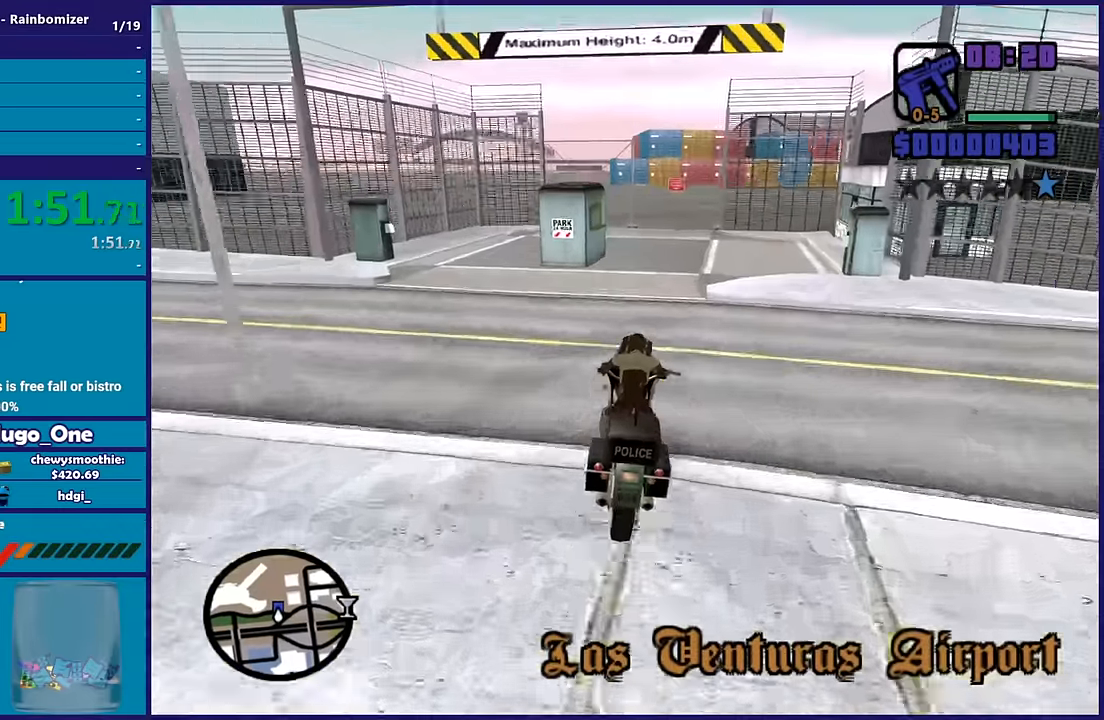
{"buttons": ["L2"], "left_stick": "left", "right_stick": "down-right", "button_events": [[450, "L2", "down"]]}
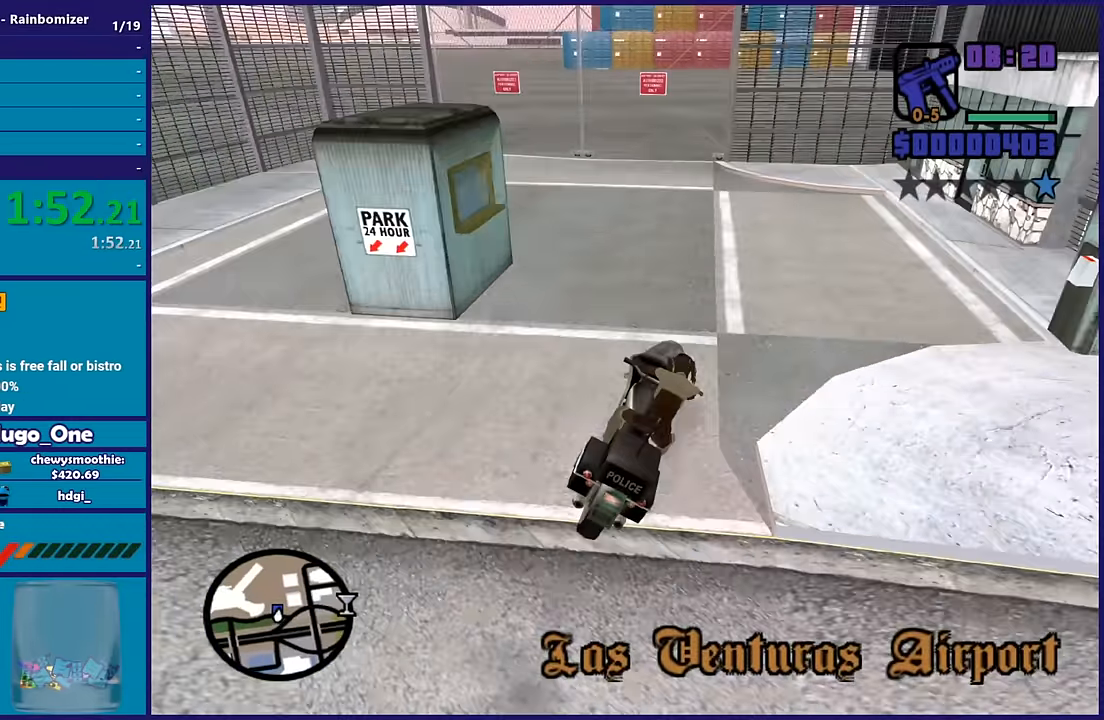
{"buttons": ["L2"], "left_stick": "down-right", "right_stick": "down-right", "button_events": []}
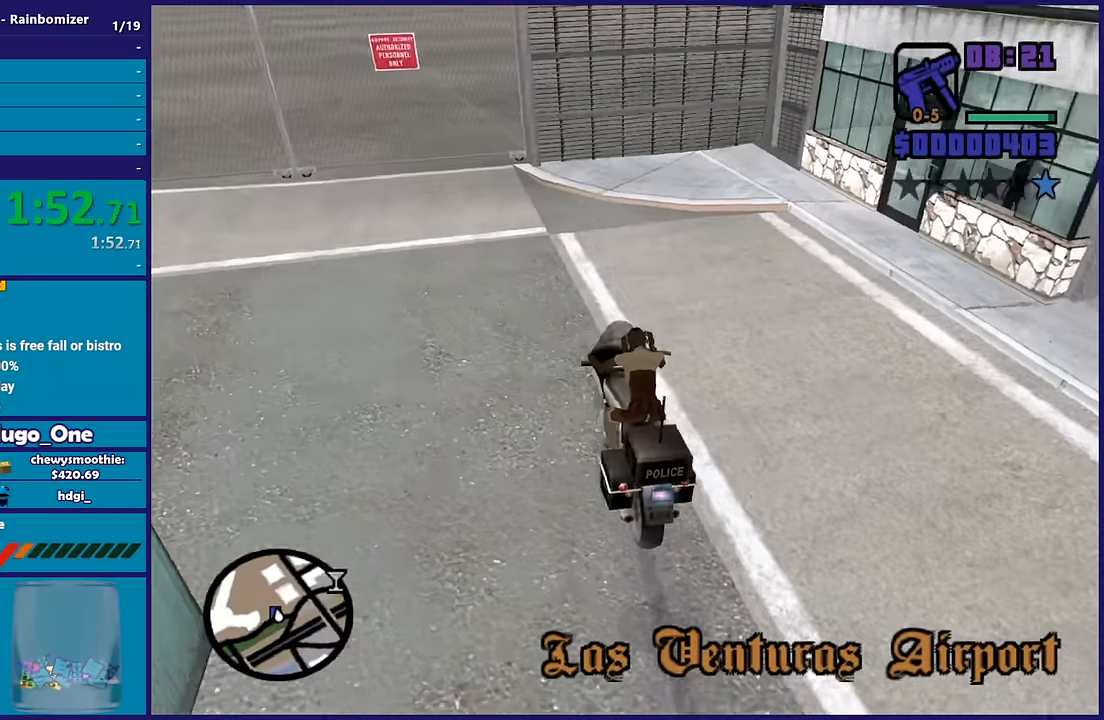
{"buttons": ["R2"], "left_stick": "right", "right_stick": "center", "button_events": [[33, "L2", "up"], [250, "R2", "down"]]}
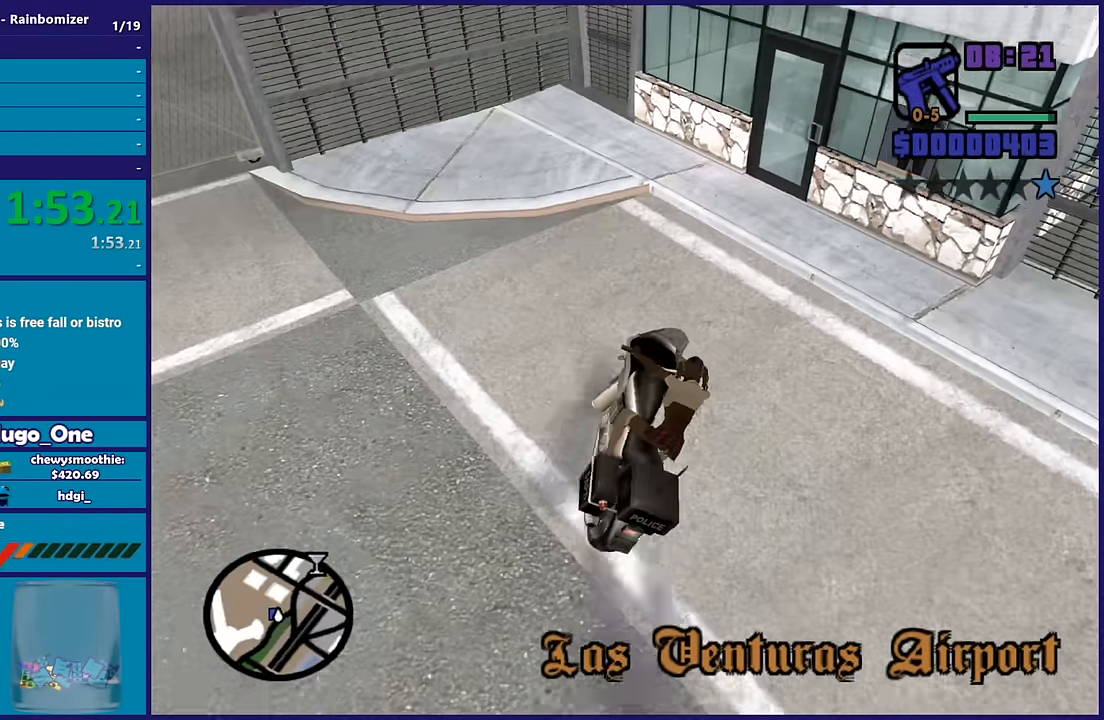
{"buttons": [], "left_stick": "down-left", "right_stick": "right", "button_events": [[167, "R2", "up"]]}
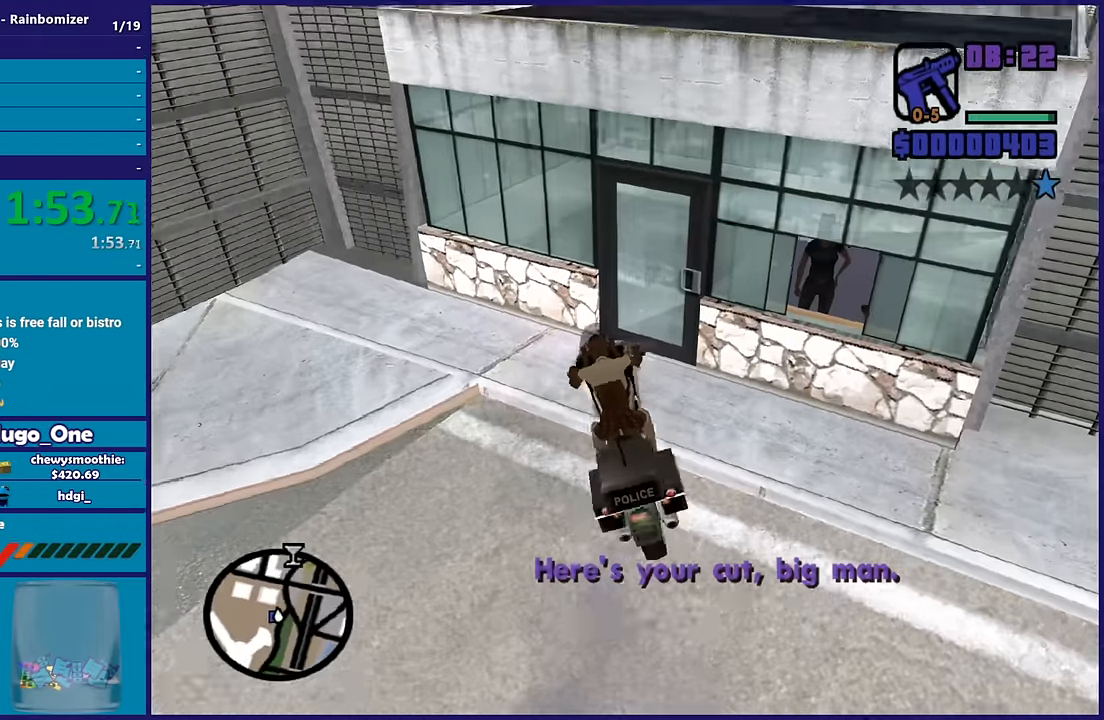
{"buttons": ["L2"], "left_stick": "down", "right_stick": "up-right", "button_events": [[350, "L2", "down"]]}
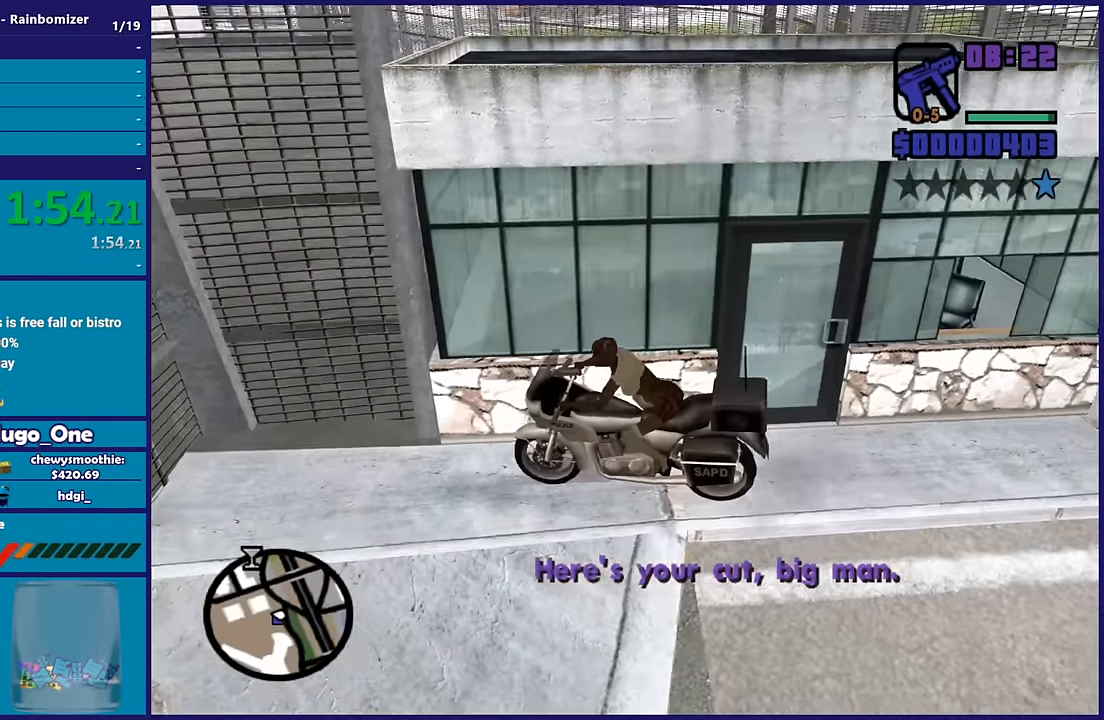
{"buttons": ["L2"], "left_stick": "right", "right_stick": "left", "button_events": []}
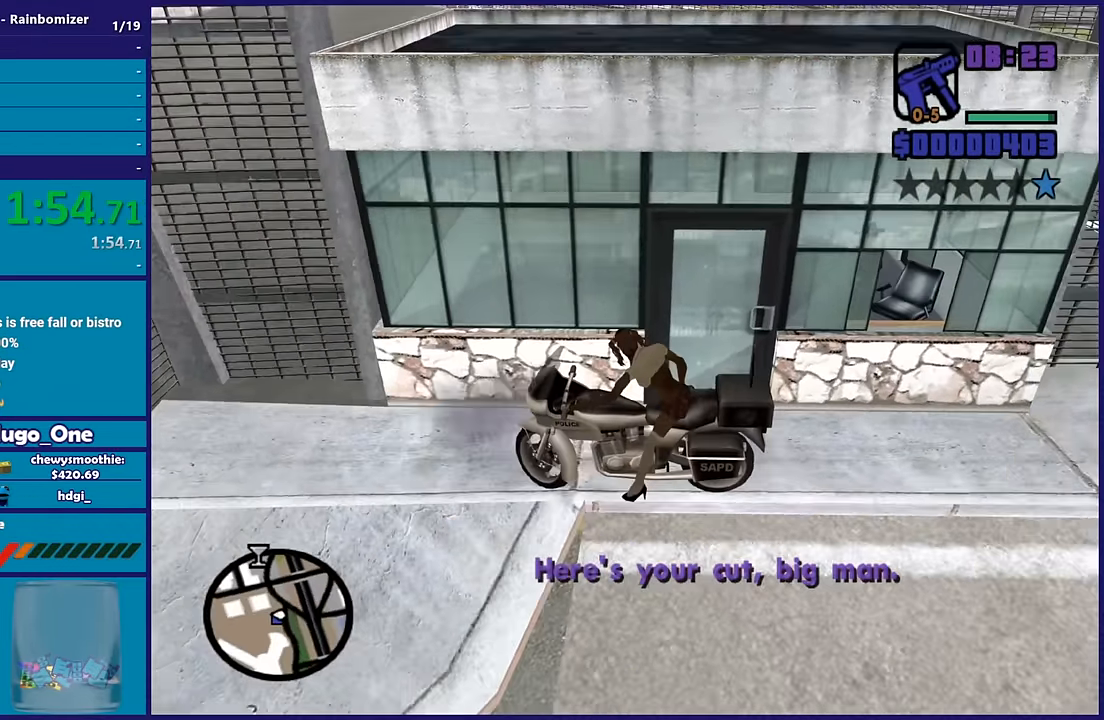
{"buttons": [], "left_stick": "center", "right_stick": "center", "button_events": [[33, "R2", "down"], [67, "L2", "up"], [267, "R2", "up"]]}
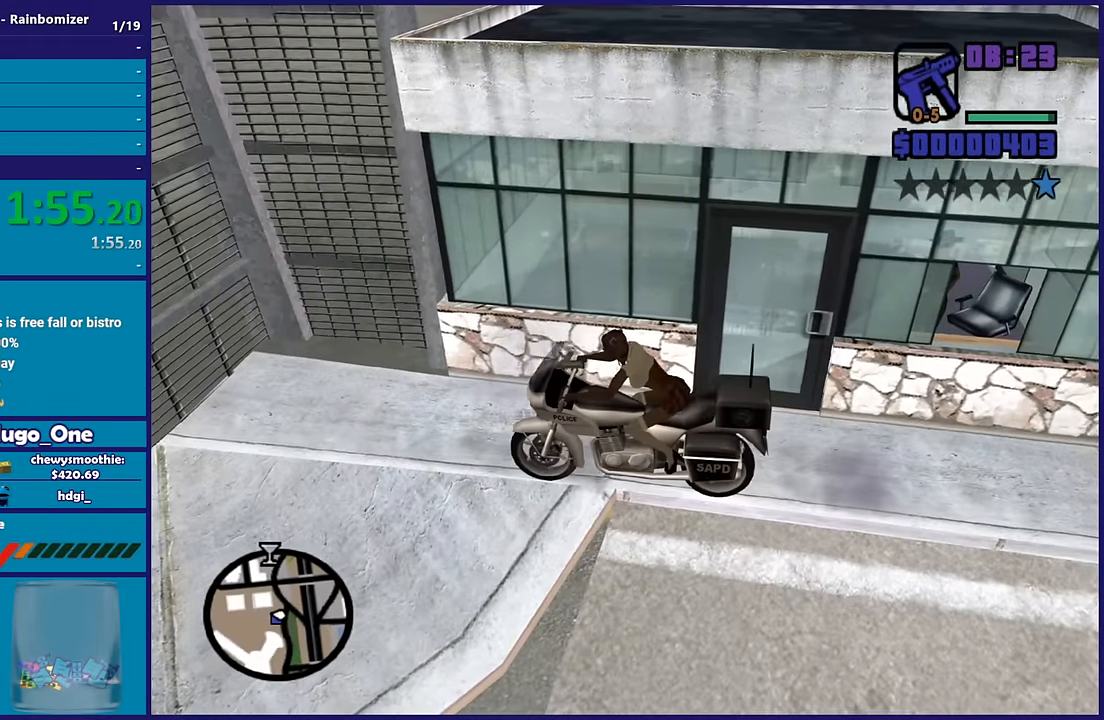
{"buttons": [], "left_stick": "down", "right_stick": "center", "button_events": [[150, "Y", "down"], [300, "Y", "up"]]}
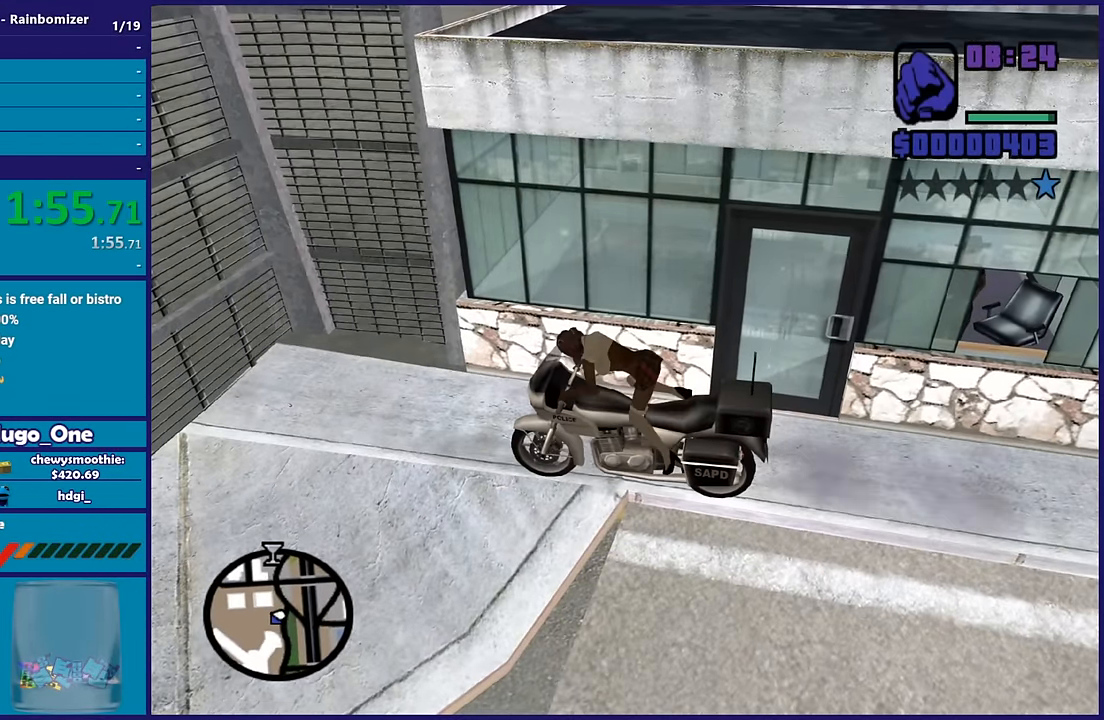
{"buttons": [], "left_stick": "down", "right_stick": "up", "button_events": []}
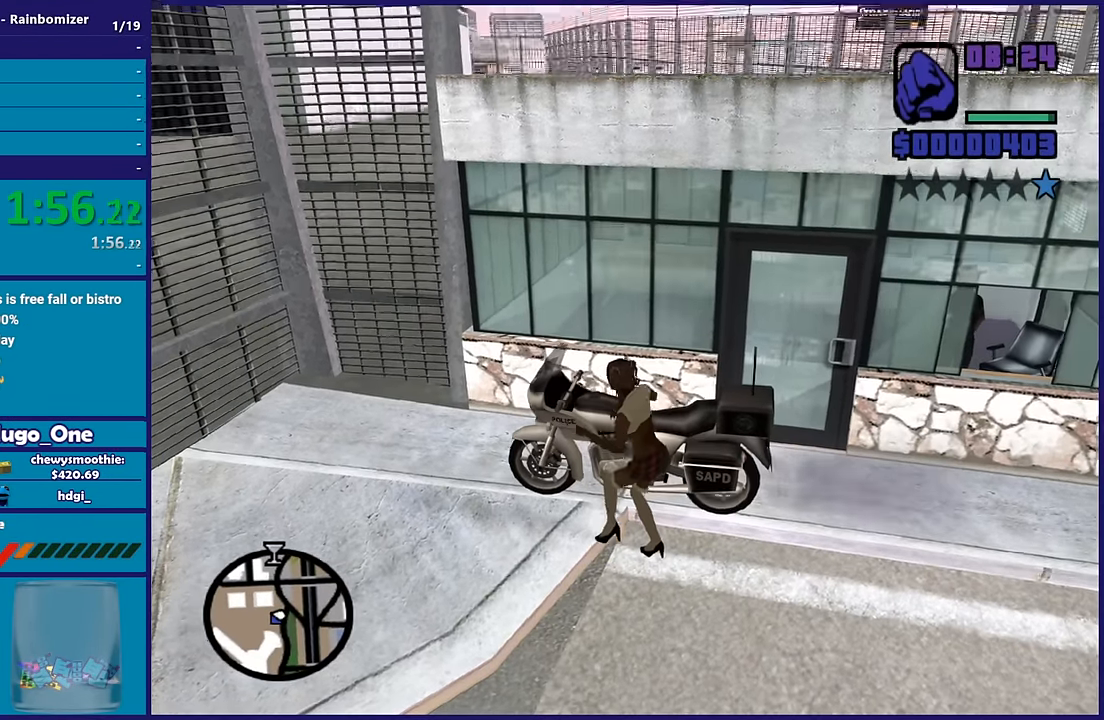
{"buttons": [], "left_stick": "down", "right_stick": "up", "button_events": []}